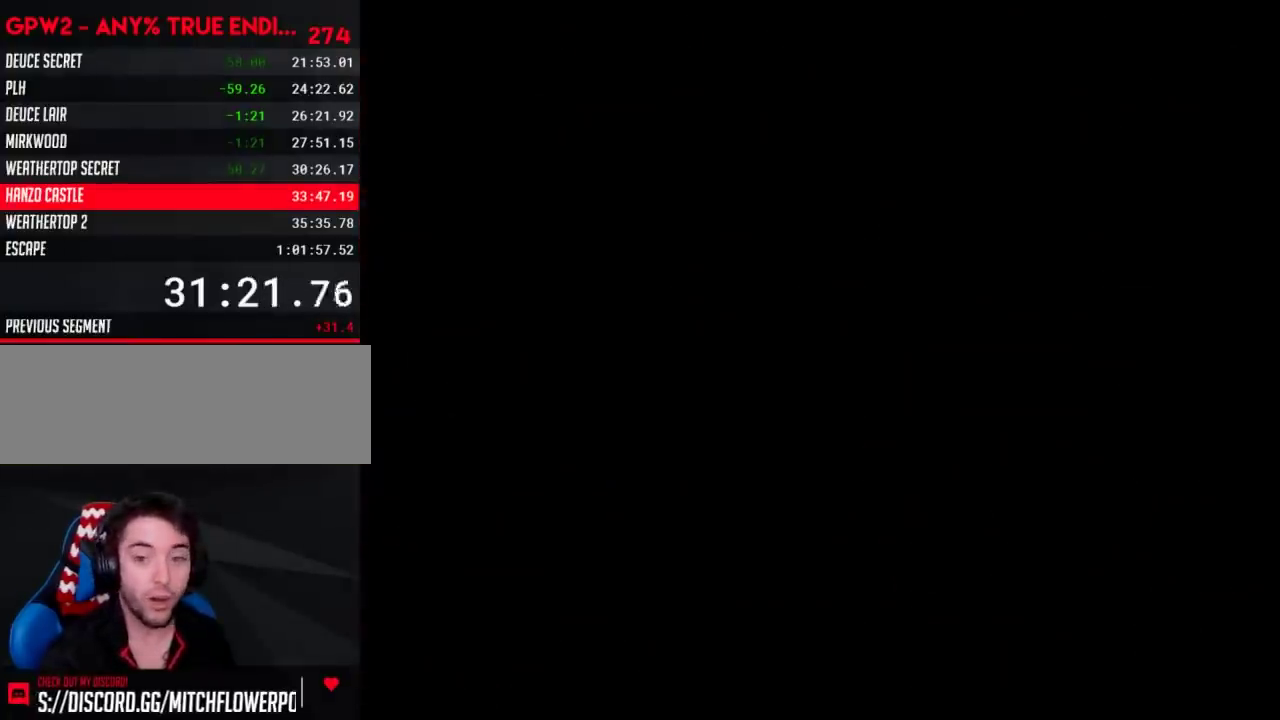
Gameplay with a controller (Nintendo layout); each line is a JSON object with the inputs held at the frame after it. "events" lists button and stick changes between this image and that frame as [ms after this image, input, new state], when the widget could be followed in between. Not read: L3 R3.
{"buttons": ["Y"], "events": []}
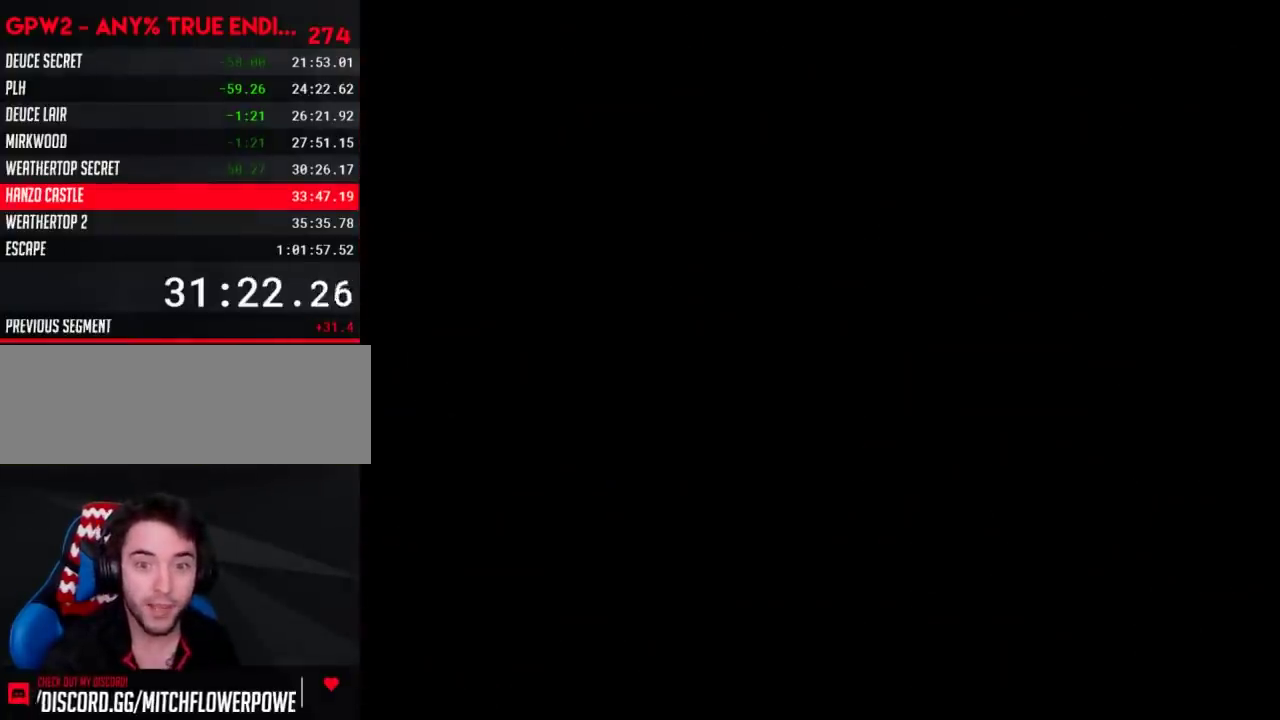
{"buttons": ["Y"], "events": []}
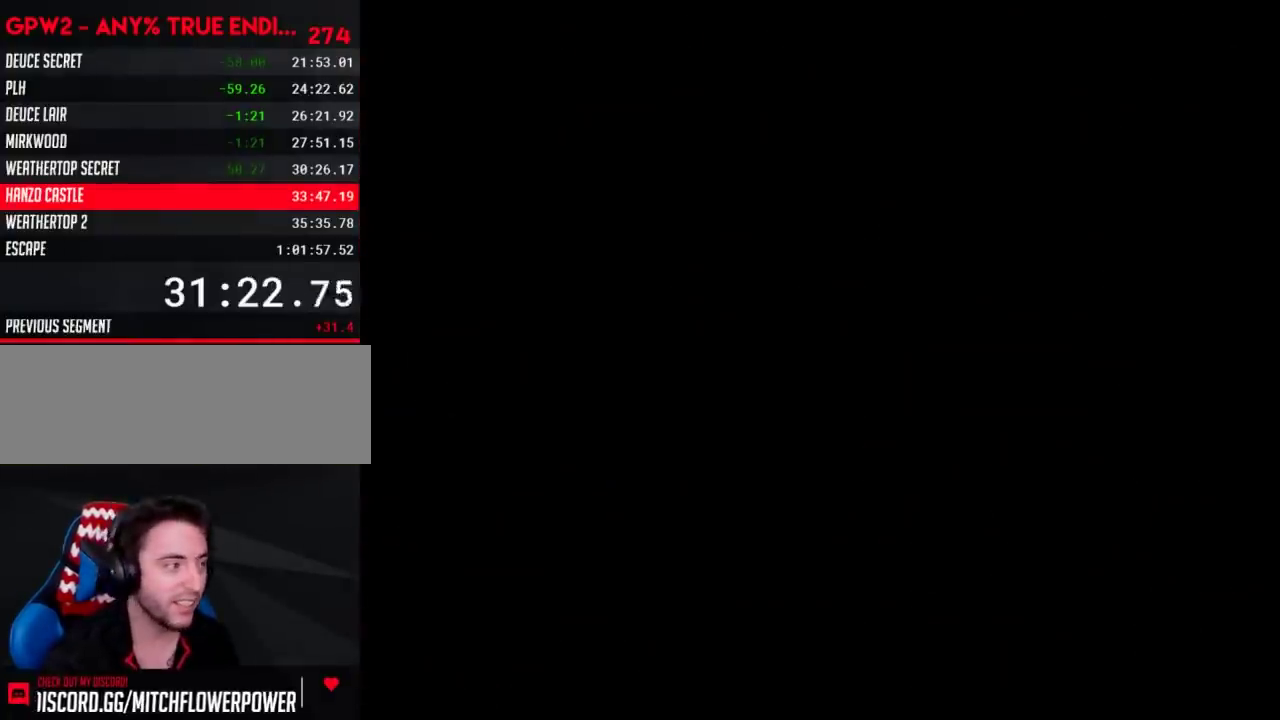
{"buttons": ["Y"], "events": []}
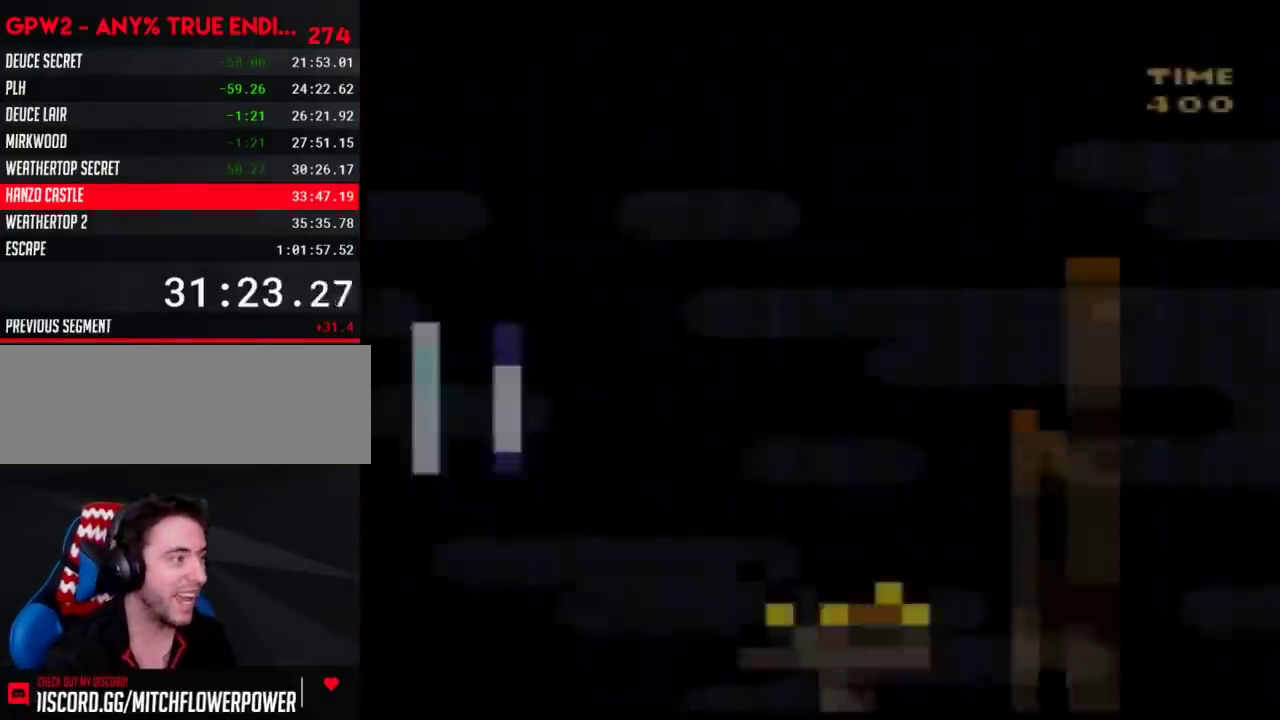
{"buttons": ["Y", "DPAD_RIGHT"], "events": [[350, "DPAD_RIGHT", "down"]]}
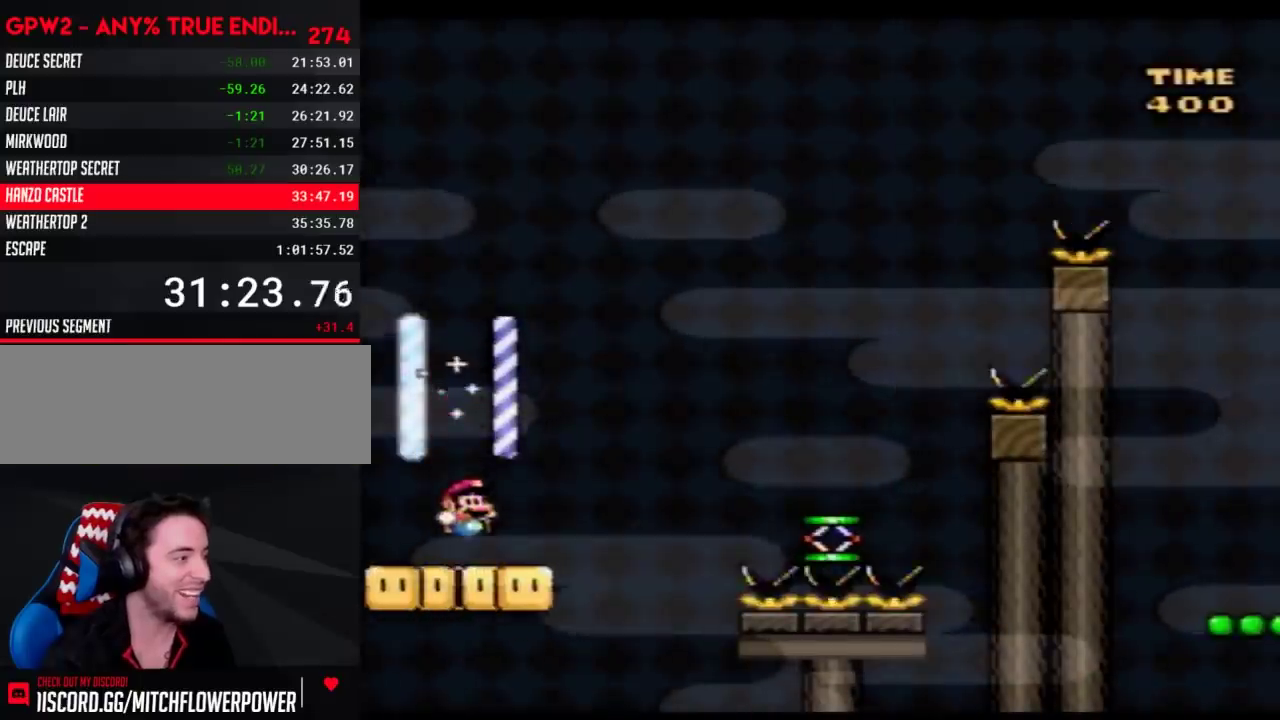
{"buttons": ["Y"], "events": [[83, "B", "down"], [200, "B", "up"], [417, "DPAD_RIGHT", "up"]]}
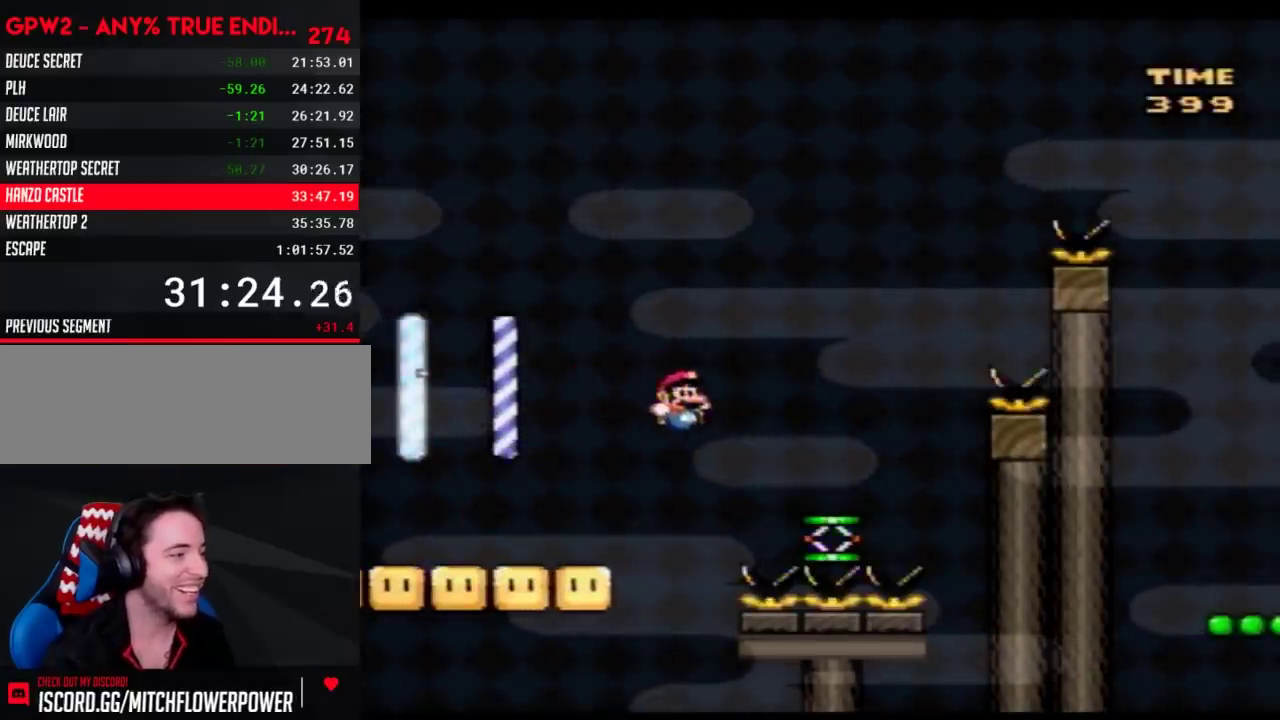
{"buttons": ["B", "Y", "DPAD_RIGHT"], "events": [[133, "DPAD_RIGHT", "down"], [350, "B", "down"]]}
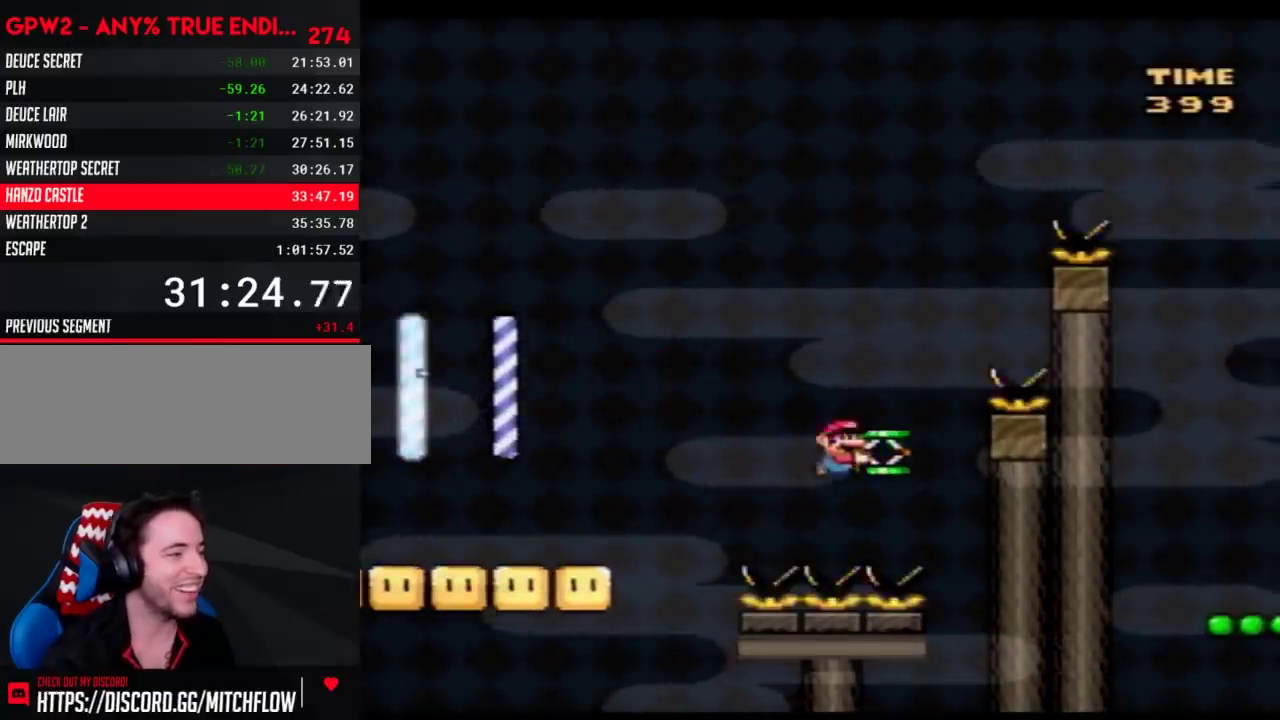
{"buttons": ["B", "Y"], "events": [[233, "B", "up"], [333, "DPAD_RIGHT", "up"], [417, "B", "down"]]}
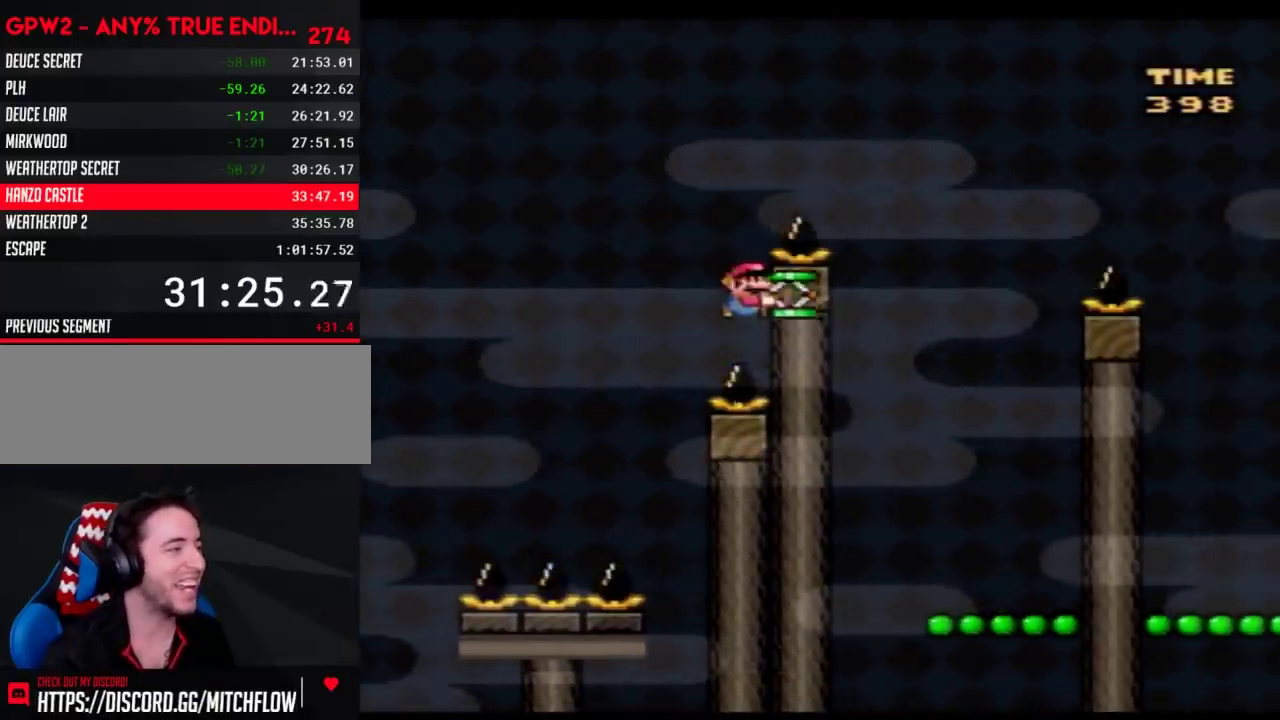
{"buttons": ["Y", "DPAD_RIGHT"], "events": [[100, "DPAD_RIGHT", "down"], [133, "B", "up"], [417, "B", "down"], [483, "B", "up"]]}
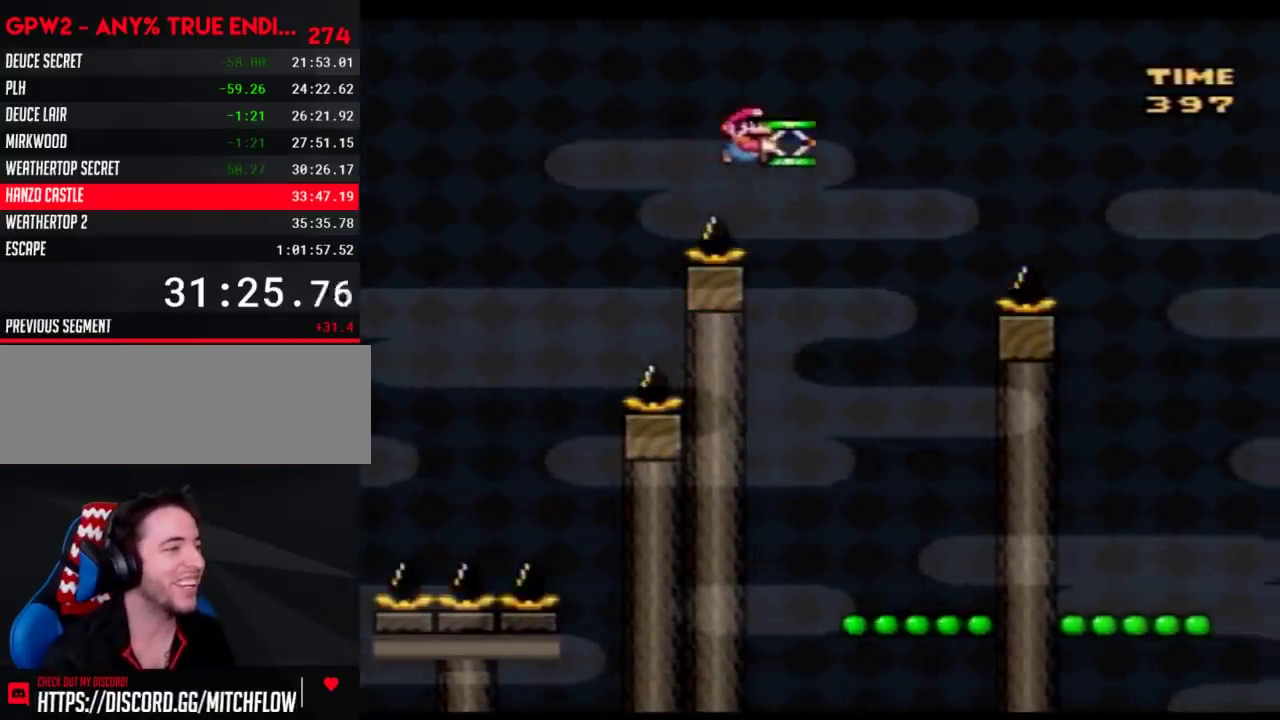
{"buttons": ["Y", "DPAD_RIGHT"], "events": [[200, "DPAD_RIGHT", "up"], [417, "DPAD_RIGHT", "down"]]}
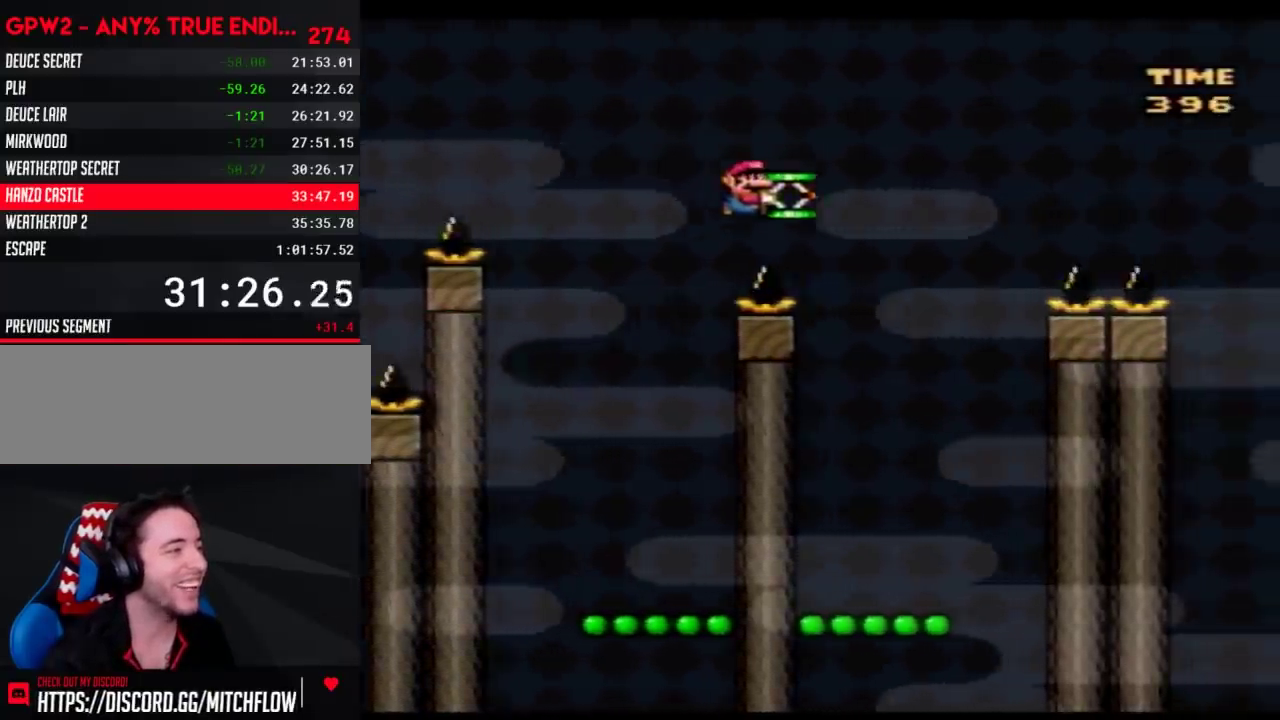
{"buttons": ["Y", "DPAD_RIGHT"], "events": [[50, "B", "down"], [133, "B", "up"]]}
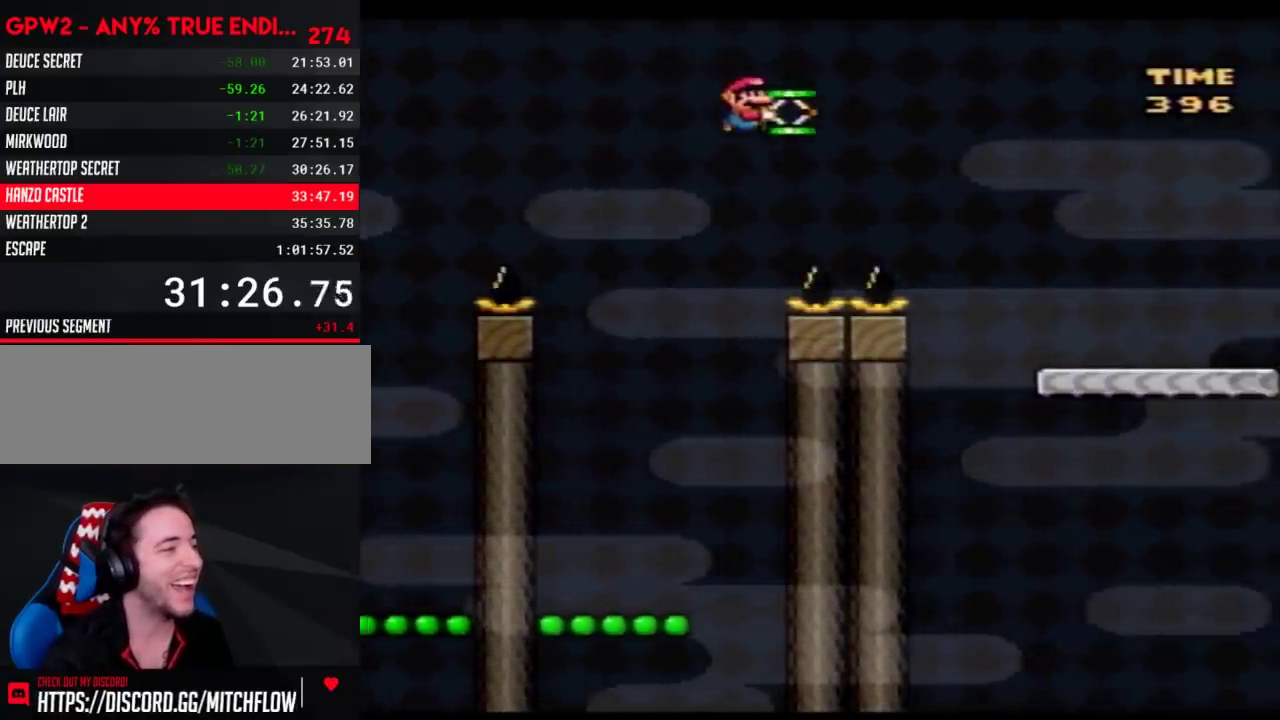
{"buttons": ["Y"], "events": [[483, "DPAD_RIGHT", "up"]]}
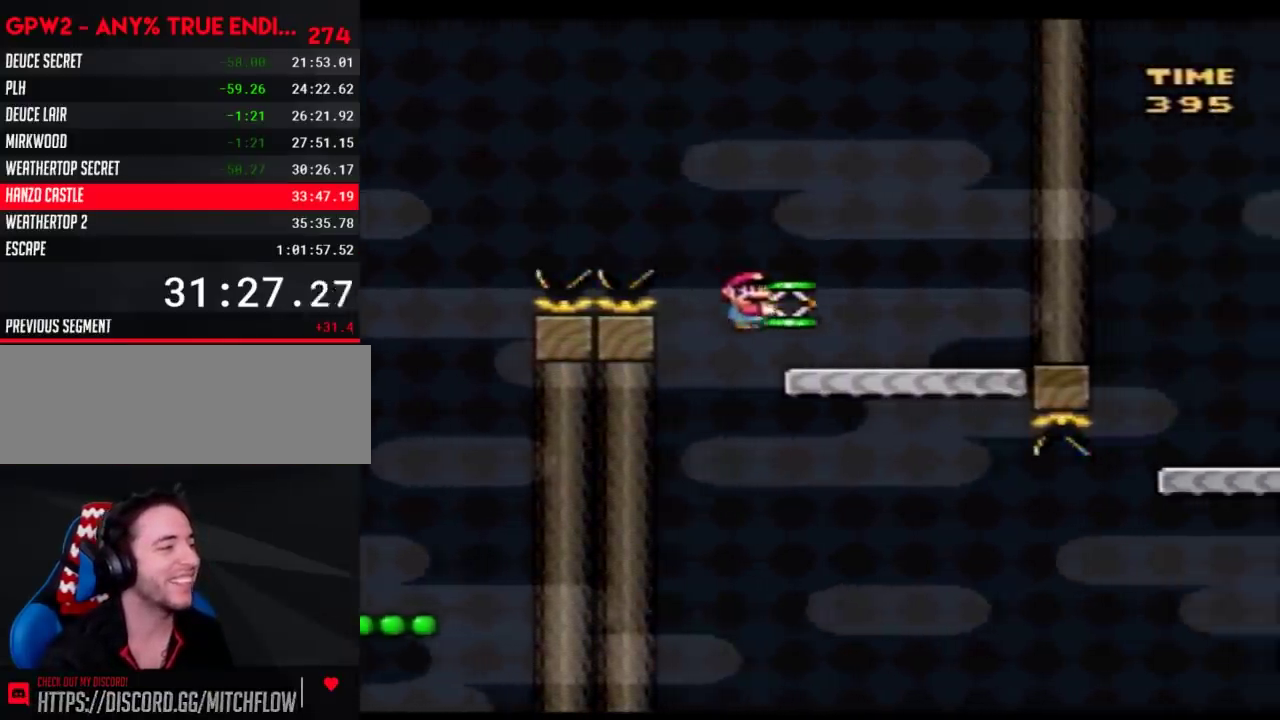
{"buttons": ["Y", "DPAD_RIGHT"], "events": [[17, "DPAD_LEFT", "down"], [133, "DPAD_LEFT", "up"], [450, "DPAD_RIGHT", "down"]]}
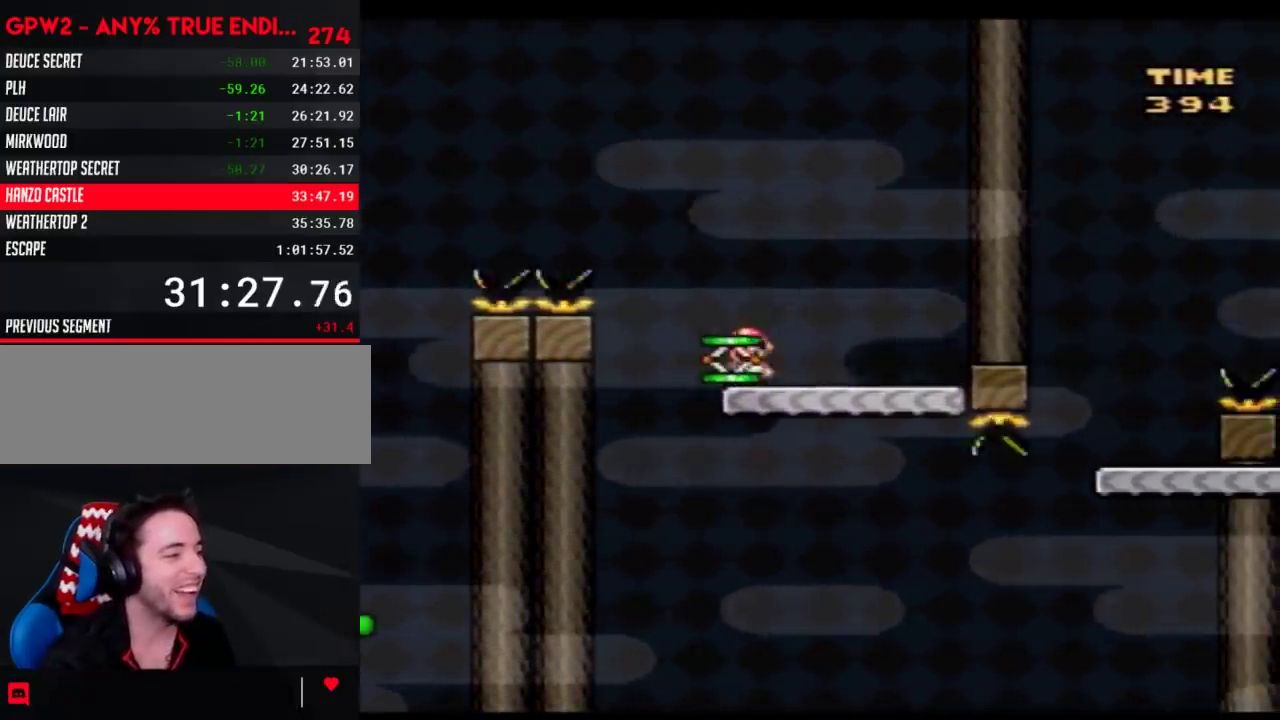
{"buttons": ["Y", "DPAD_RIGHT"], "events": []}
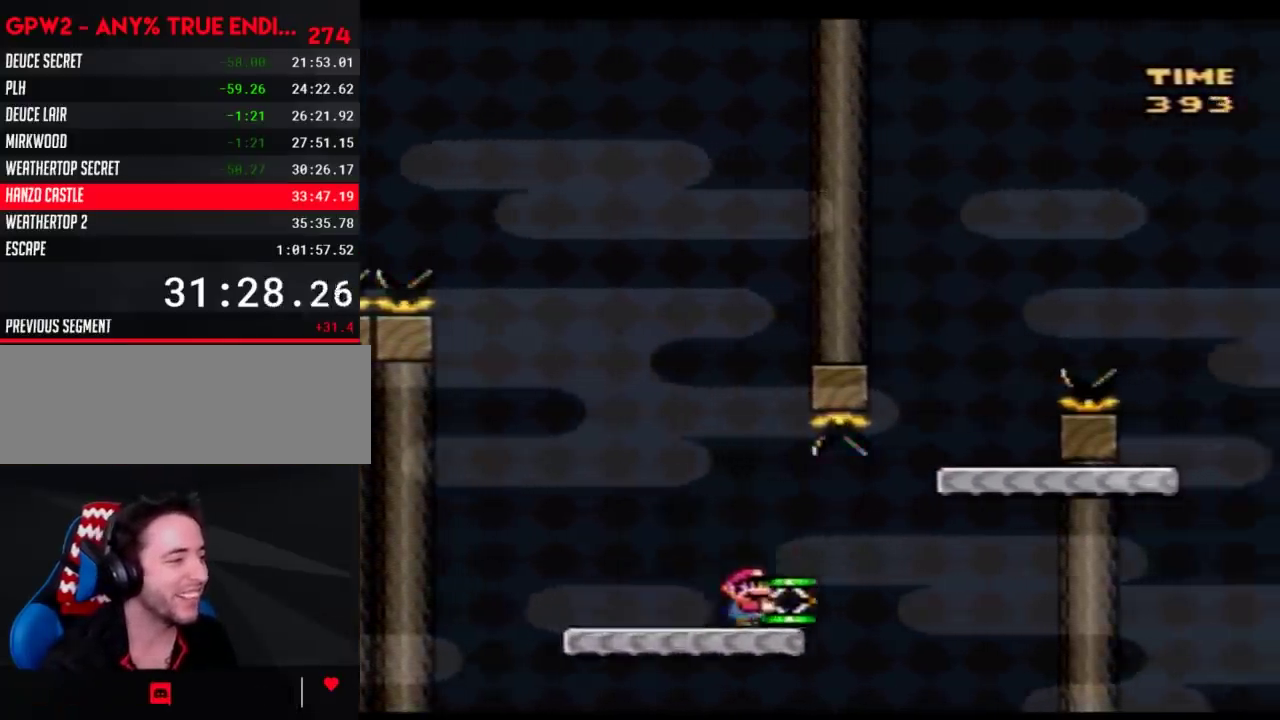
{"buttons": ["Y", "DPAD_RIGHT"], "events": [[50, "B", "down"], [300, "DPAD_LEFT", "down"], [300, "DPAD_RIGHT", "up"], [417, "B", "up"], [483, "DPAD_LEFT", "up"], [483, "DPAD_RIGHT", "down"]]}
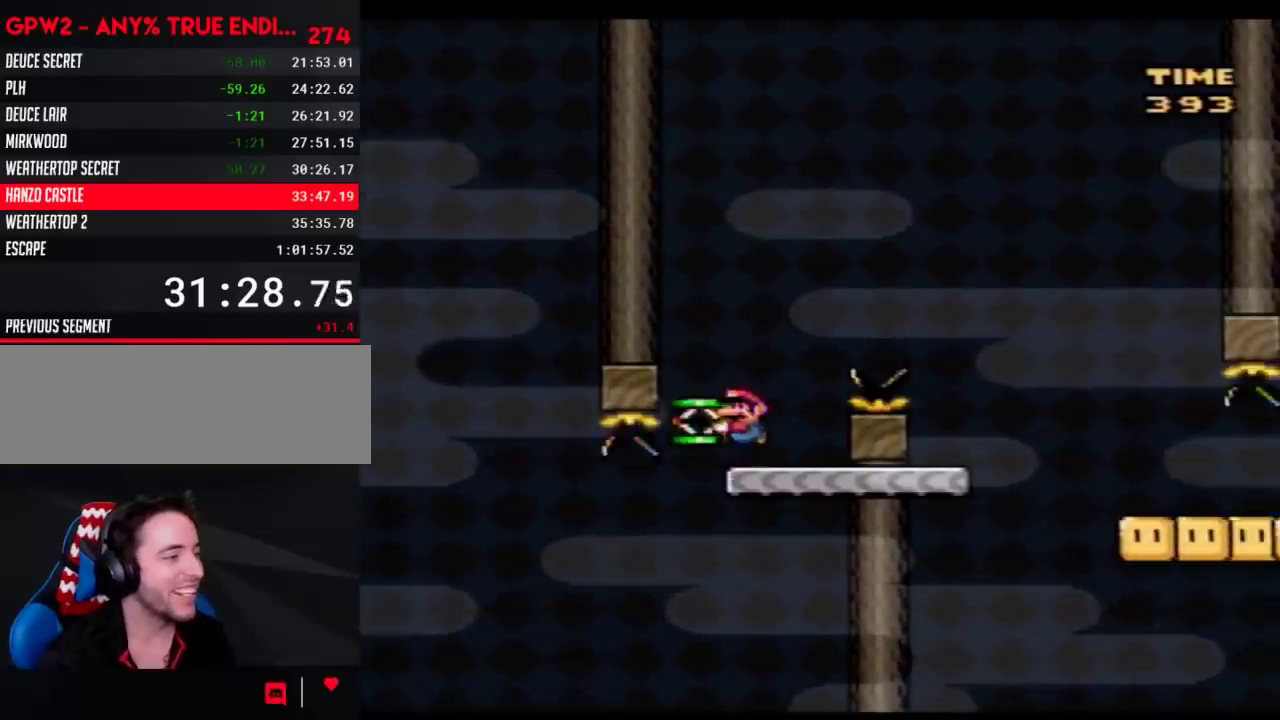
{"buttons": ["Y", "DPAD_RIGHT"], "events": [[133, "B", "down"], [417, "B", "up"]]}
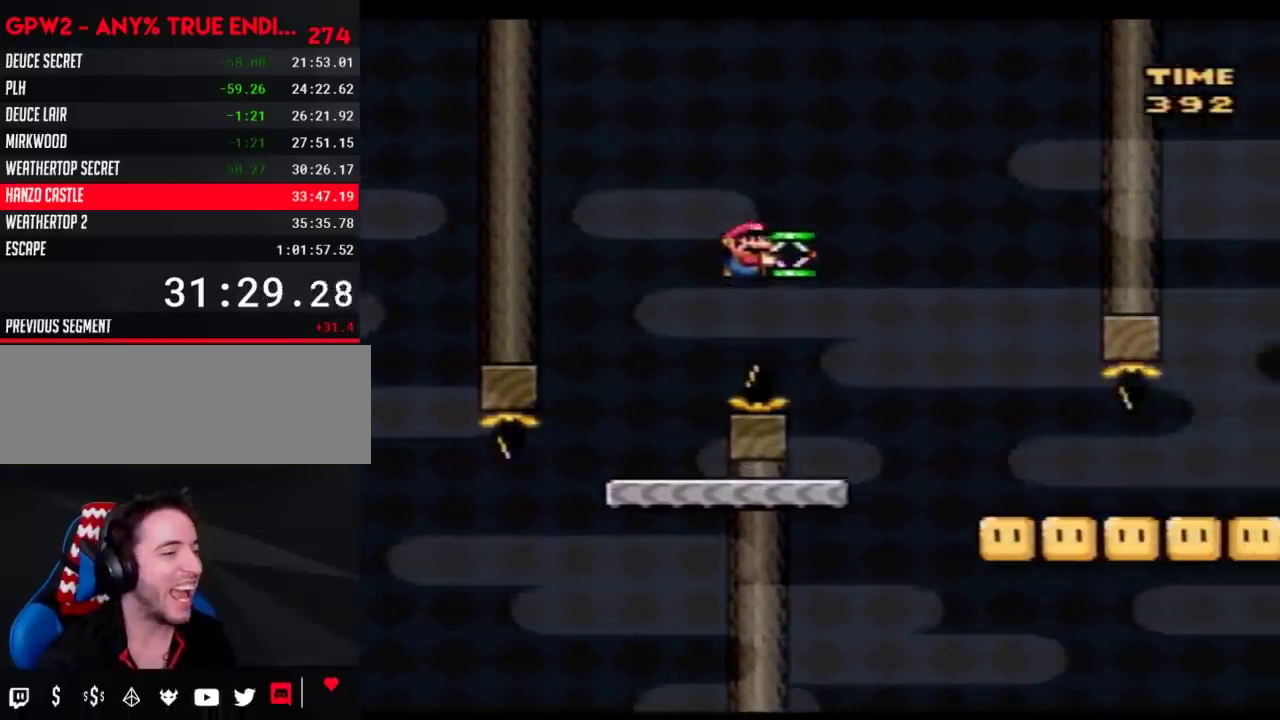
{"buttons": ["Y", "DPAD_RIGHT"], "events": []}
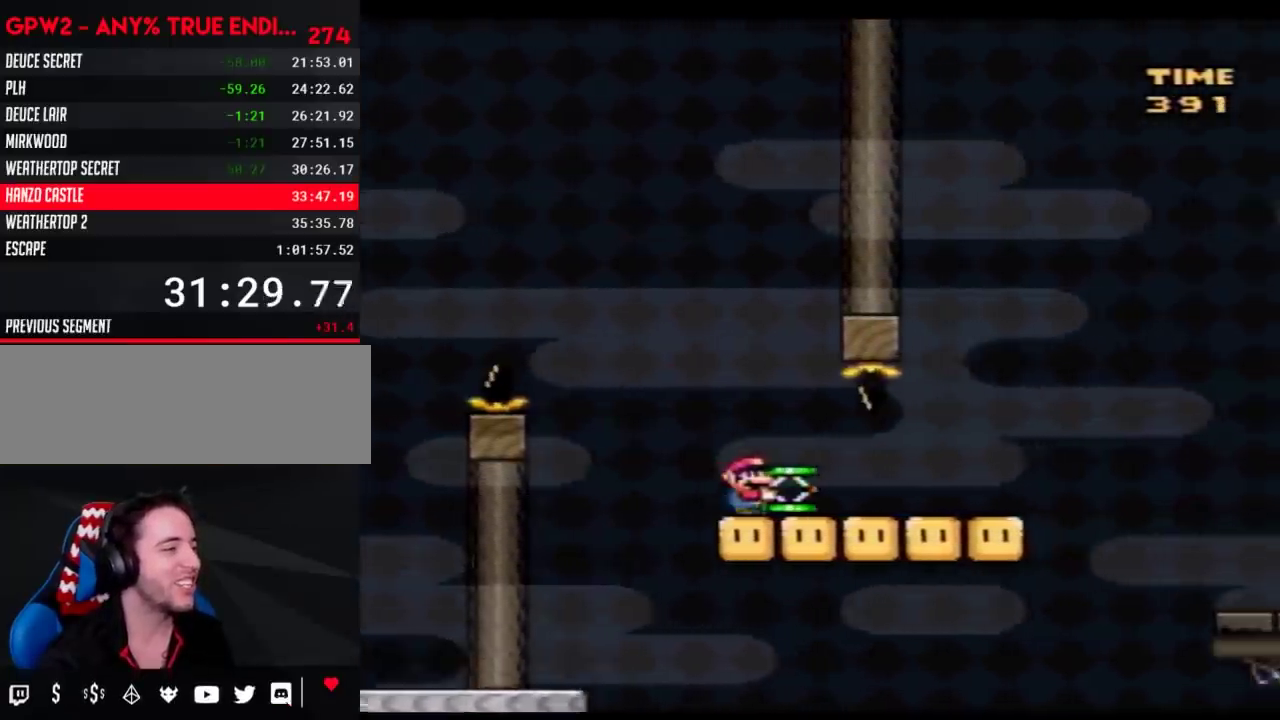
{"buttons": ["B", "Y", "DPAD_RIGHT"], "events": [[267, "B", "down"], [350, "Y", "up"], [450, "Y", "down"]]}
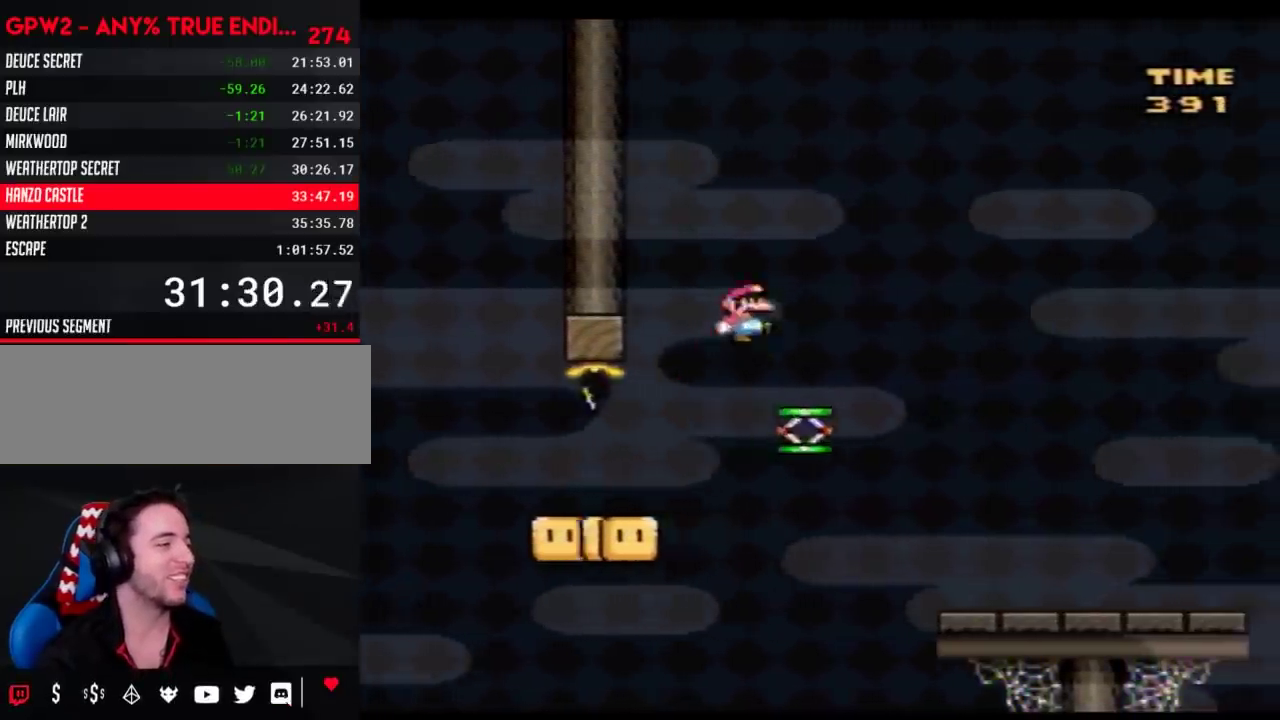
{"buttons": ["B", "Y", "DPAD_RIGHT"], "events": []}
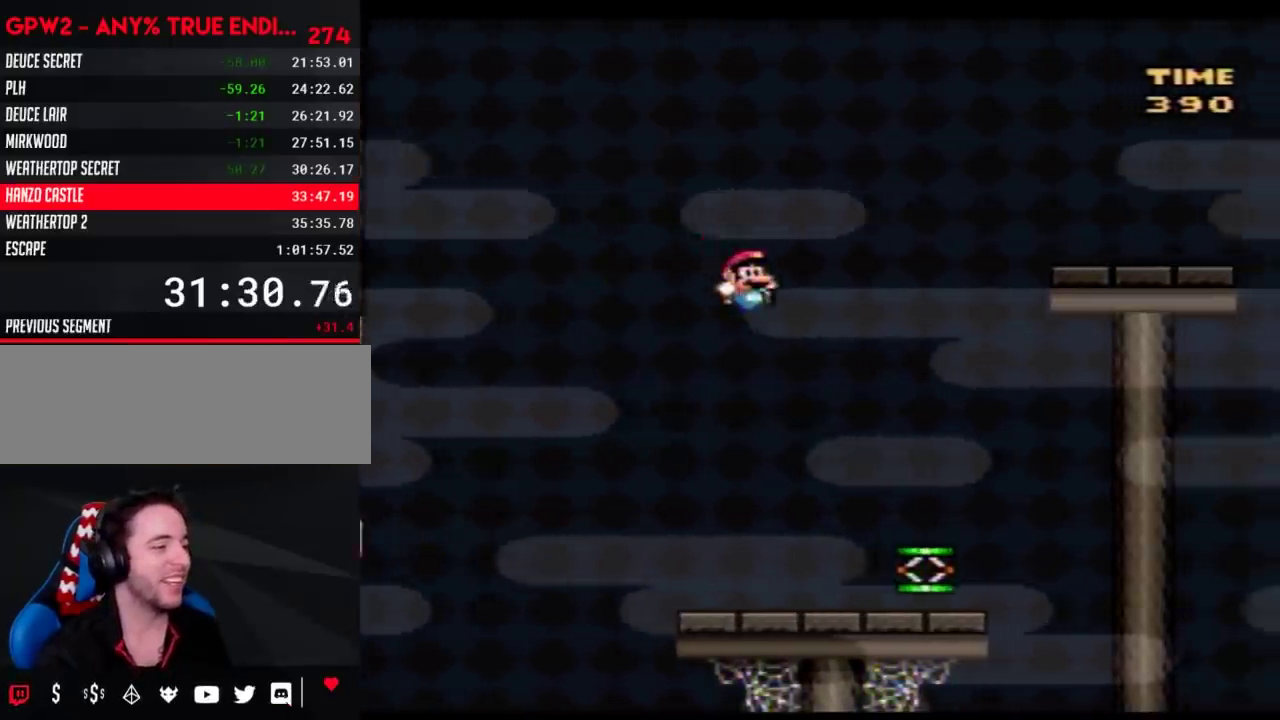
{"buttons": ["B", "Y", "DPAD_RIGHT"], "events": [[417, "B", "up"], [483, "B", "down"]]}
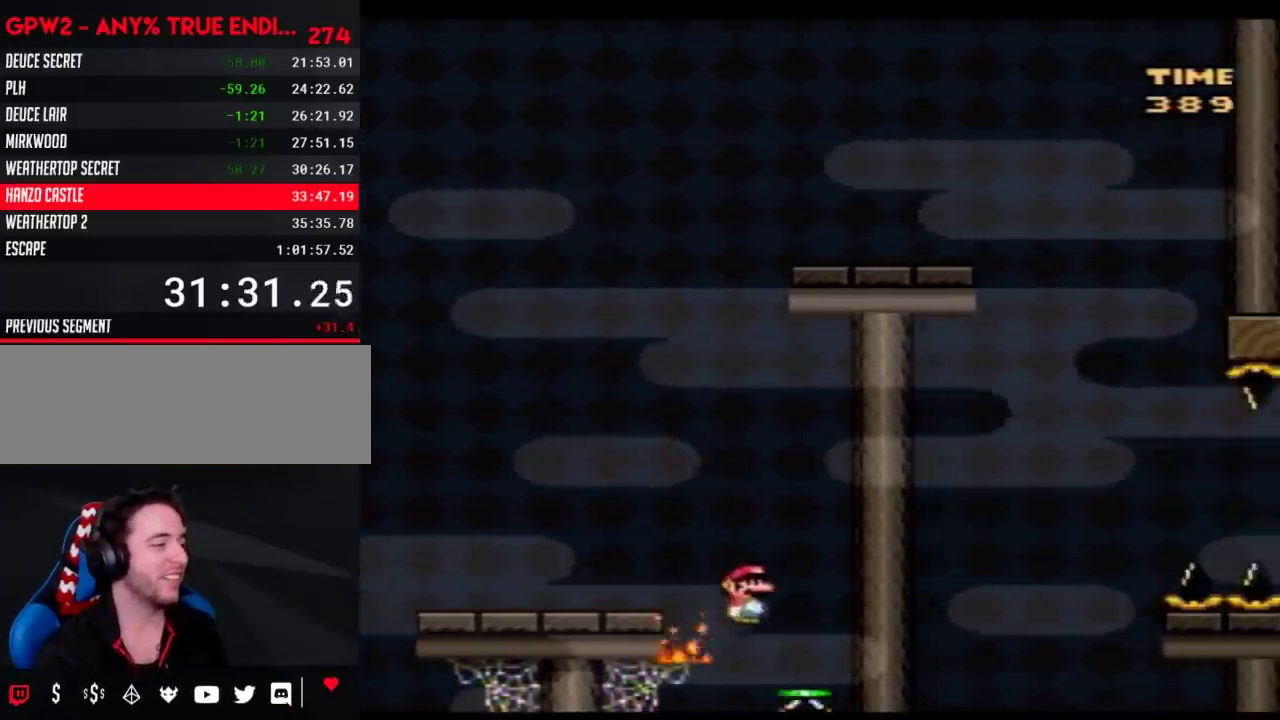
{"buttons": [], "events": [[300, "B", "up"], [317, "DPAD_RIGHT", "up"], [350, "Y", "up"]]}
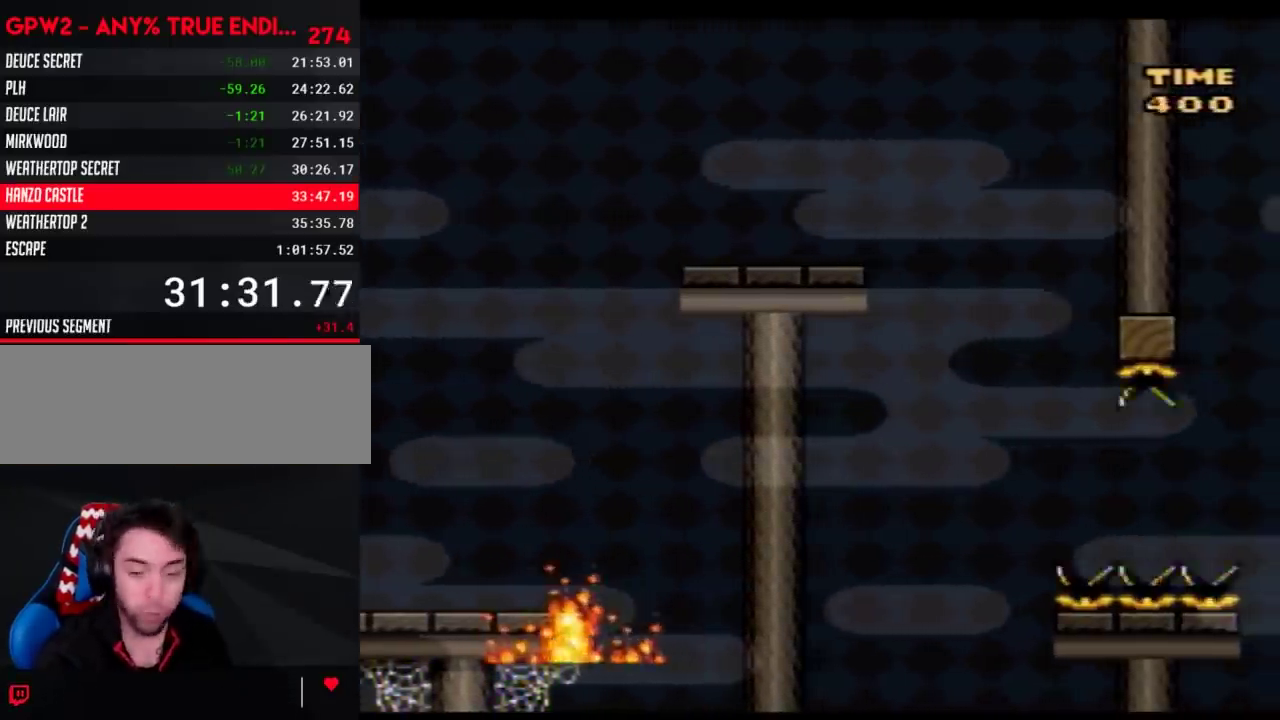
{"buttons": [], "events": []}
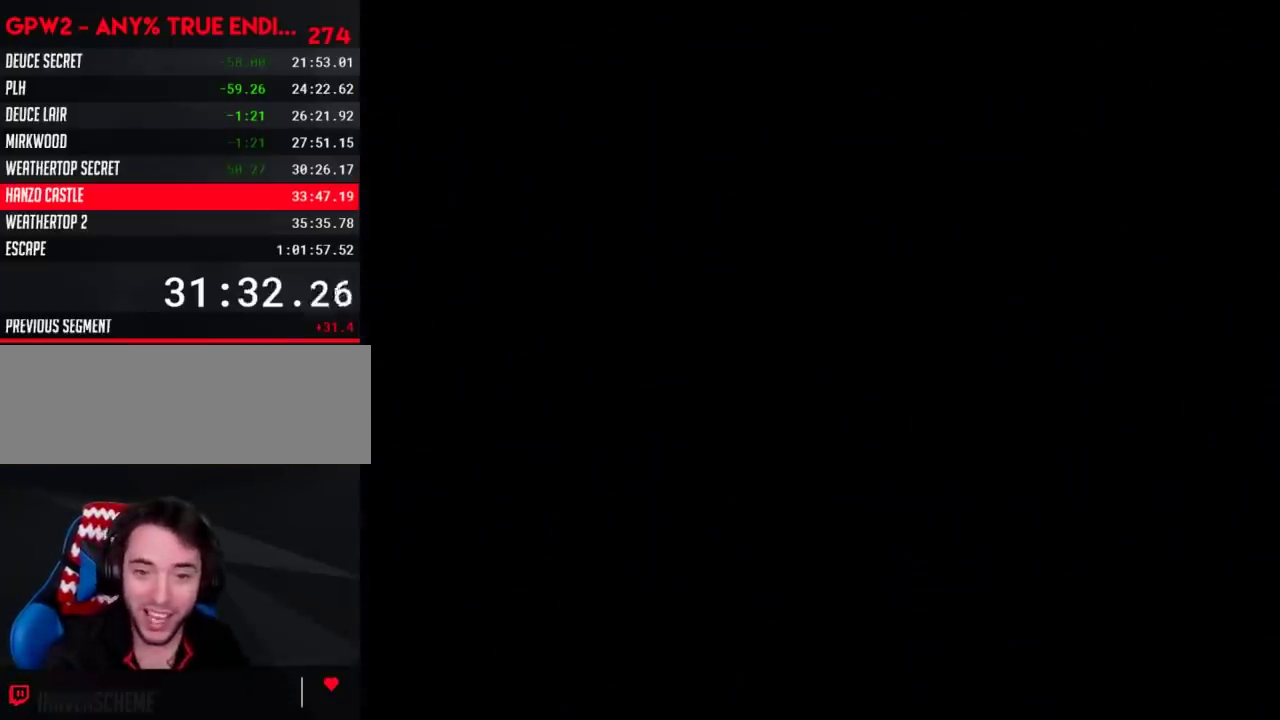
{"buttons": [], "events": []}
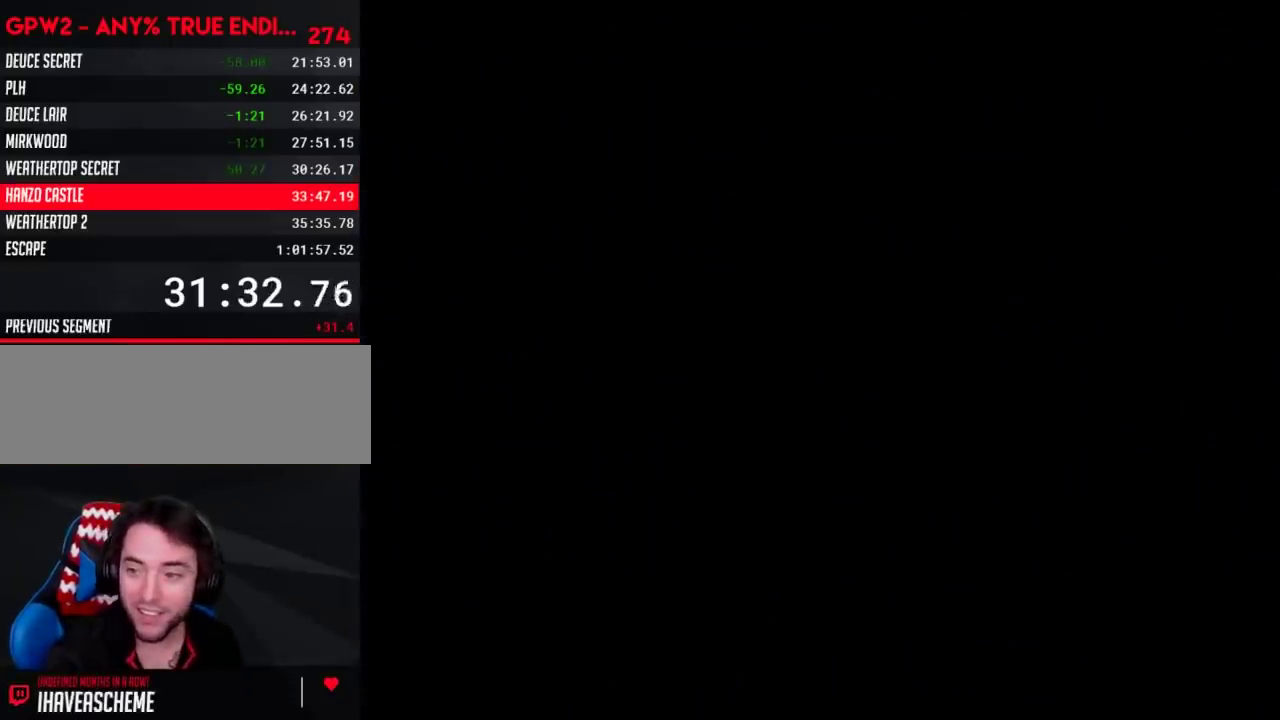
{"buttons": [], "events": []}
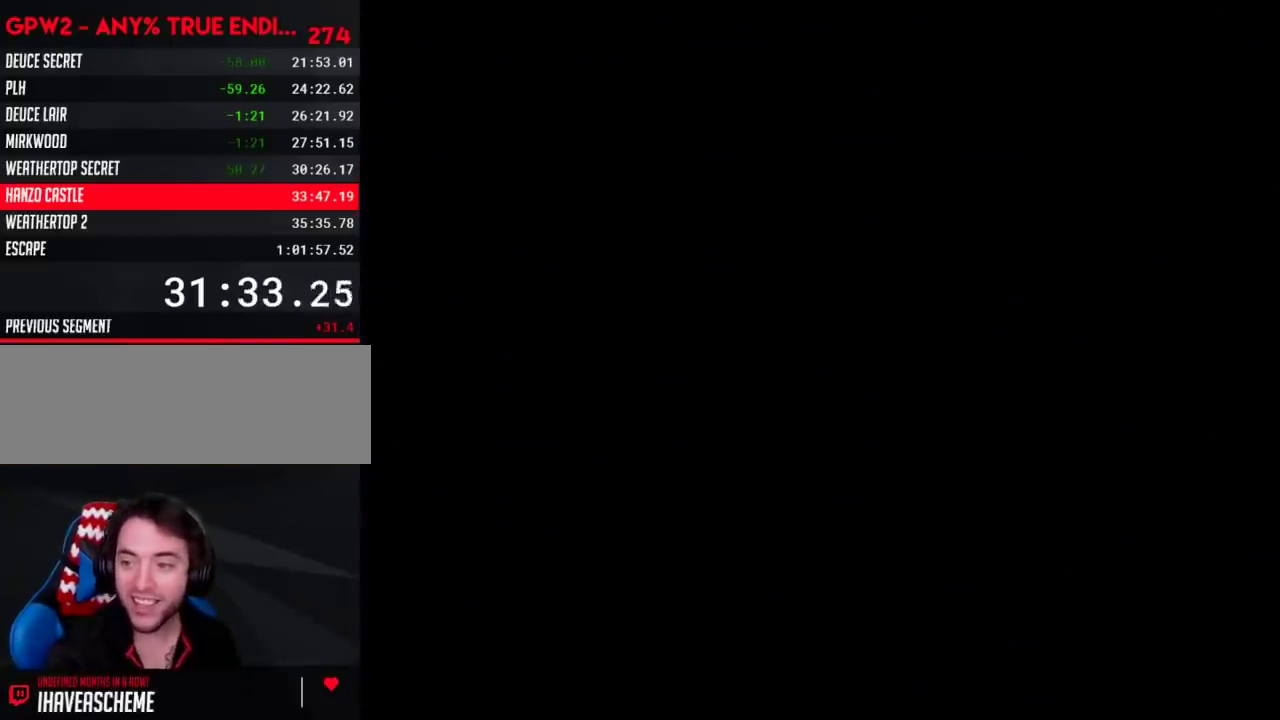
{"buttons": ["Y"], "events": [[350, "Y", "down"]]}
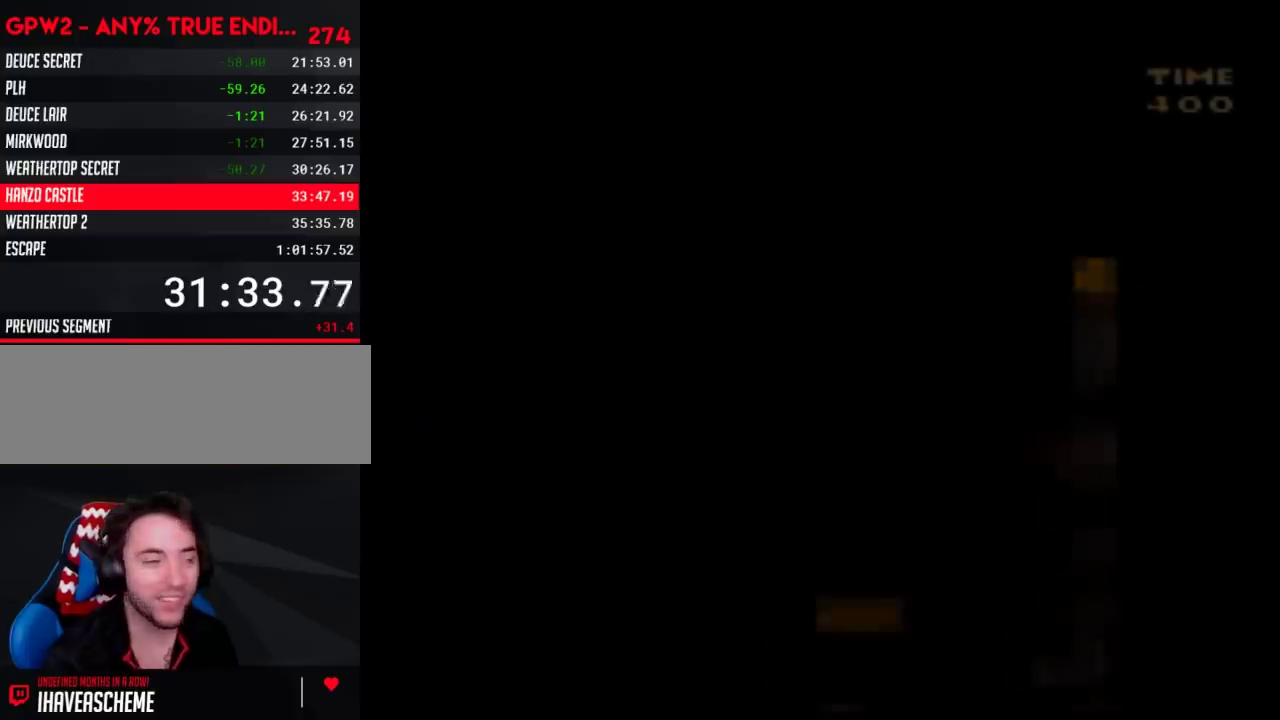
{"buttons": ["Y"], "events": [[133, "DPAD_RIGHT", "down"], [317, "DPAD_RIGHT", "up"]]}
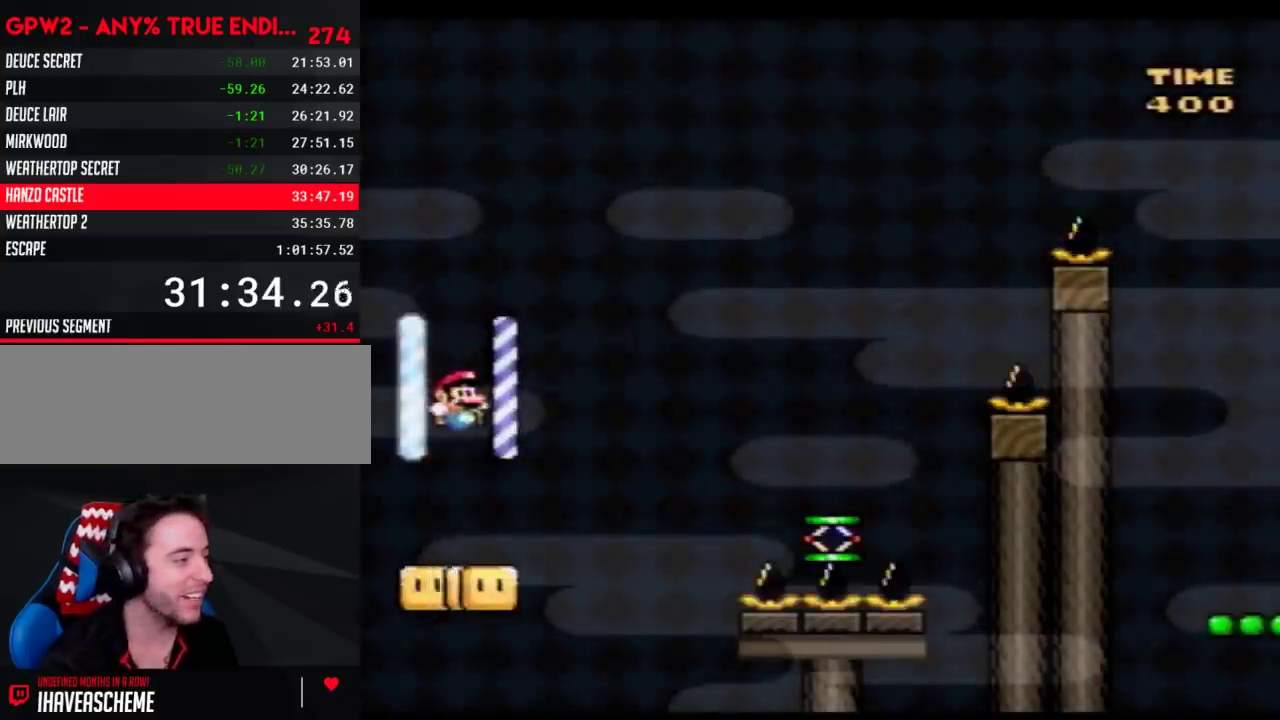
{"buttons": ["Y", "DPAD_RIGHT"], "events": [[50, "DPAD_RIGHT", "down"], [317, "B", "down"], [417, "B", "up"]]}
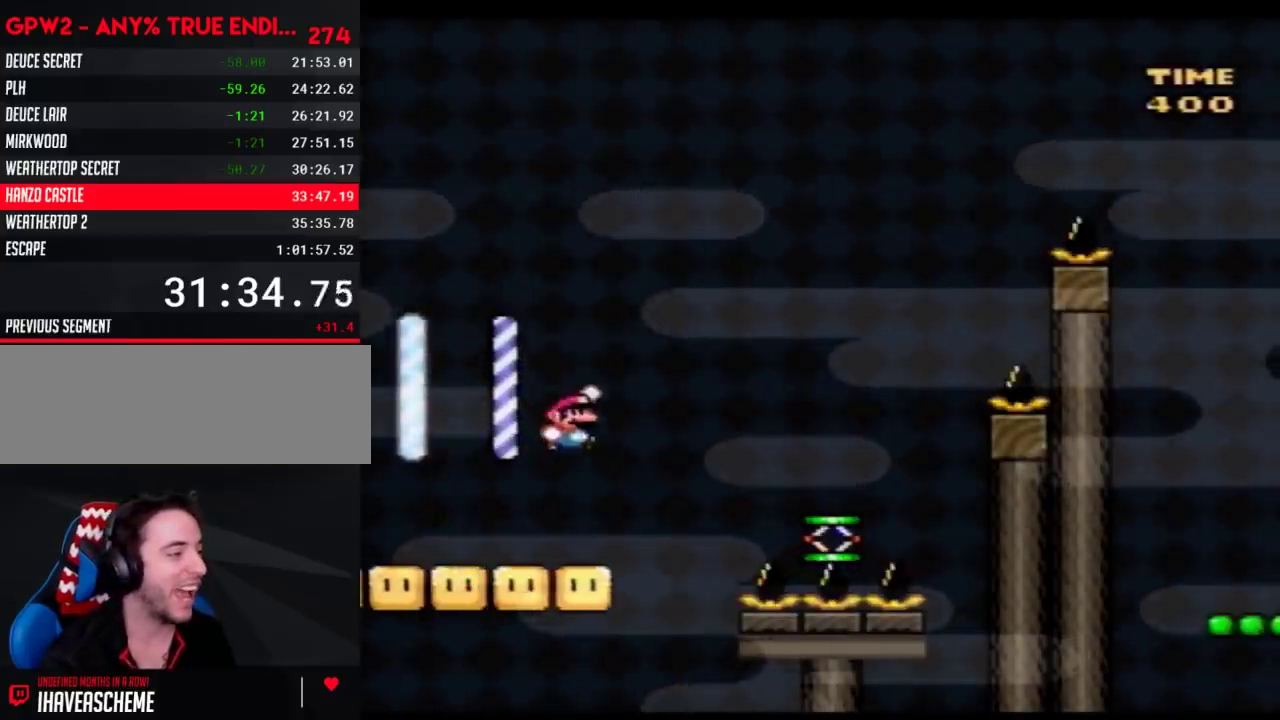
{"buttons": ["Y", "DPAD_RIGHT"], "events": [[100, "DPAD_RIGHT", "up"], [450, "DPAD_RIGHT", "down"]]}
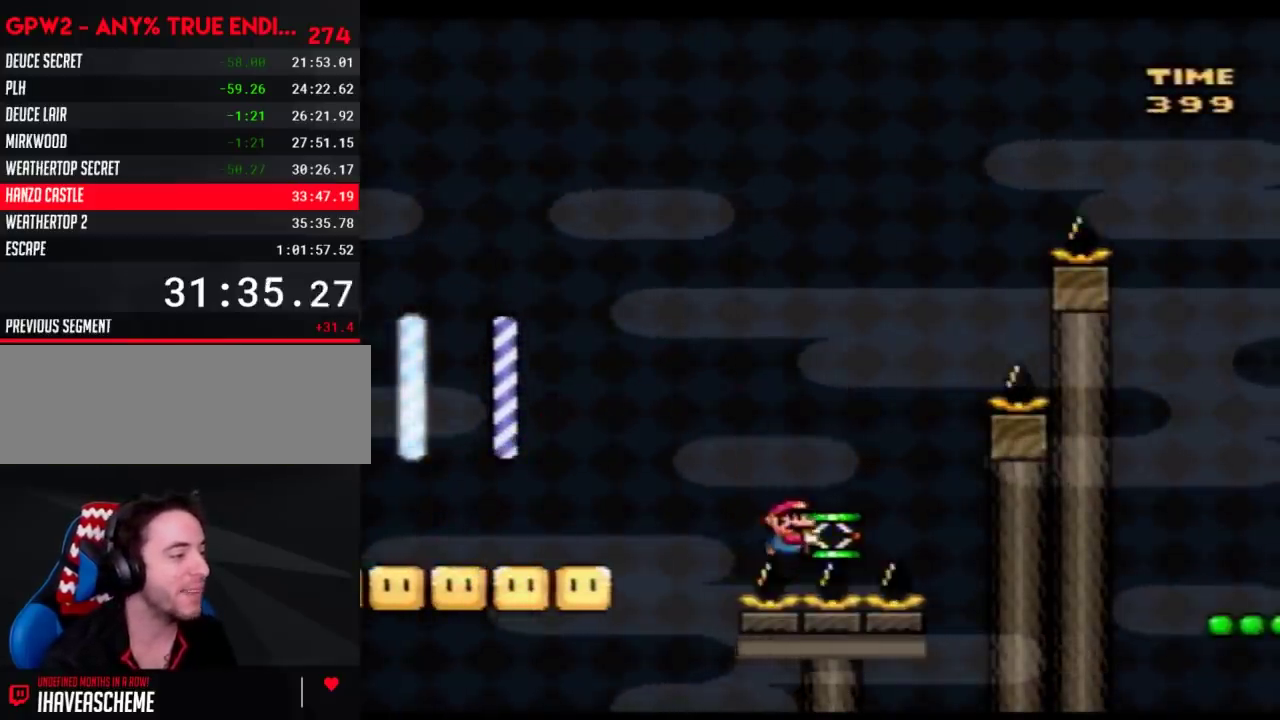
{"buttons": ["Y", "DPAD_RIGHT"], "events": [[100, "B", "down"], [450, "B", "up"]]}